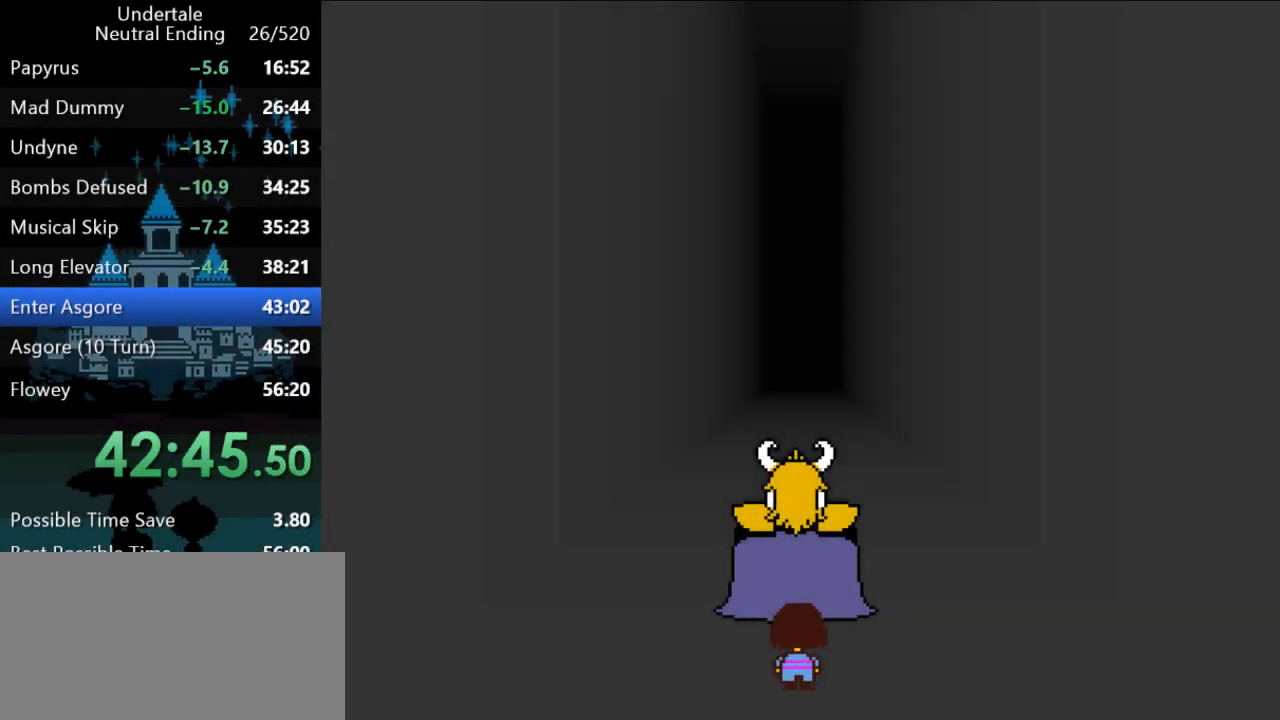
Gameplay with keyboard; each line is a JSON object with the keys held at the frame after it. "events" lists presses ("down") and releases ("up") of "c", "ctrl", "down", "left", "return", "right", "shift", "up", "x" and "z" between this image and that frame as [ms after this image, input, new state], when the widget could be followed in between. No other keys are recorded. Mouse input is not recorded.
{"keys": [], "events": []}
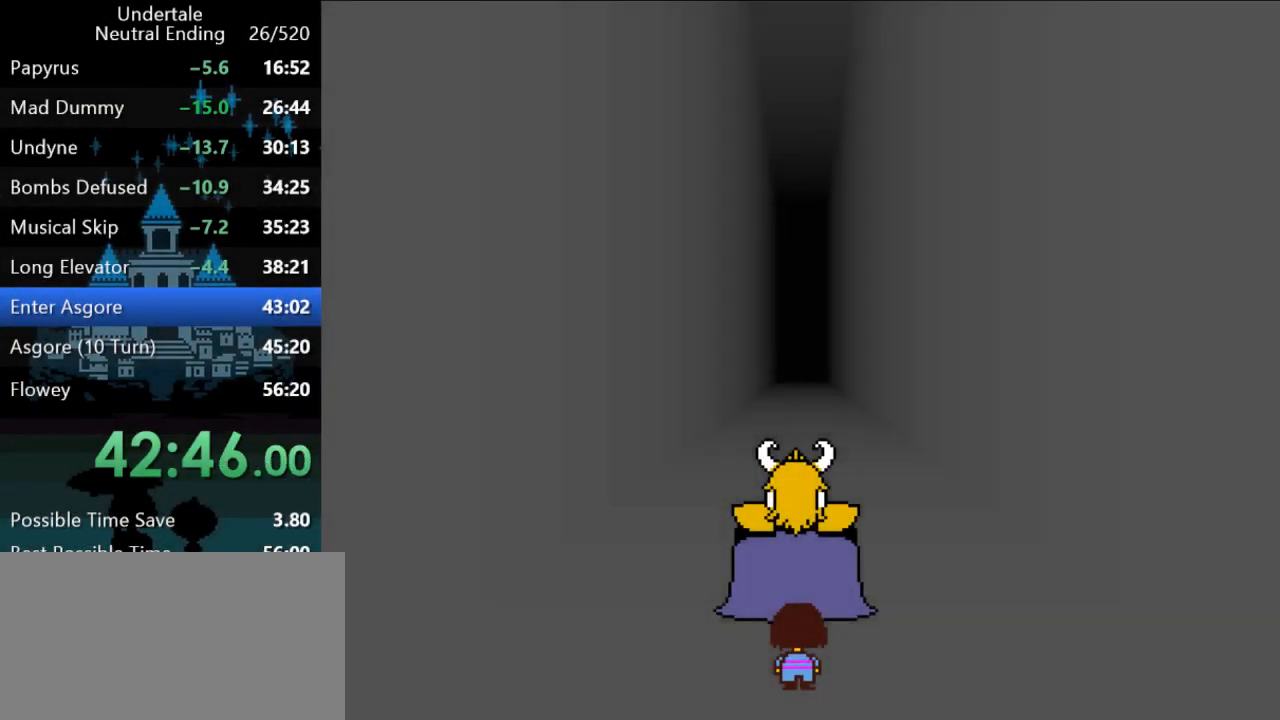
{"keys": [], "events": []}
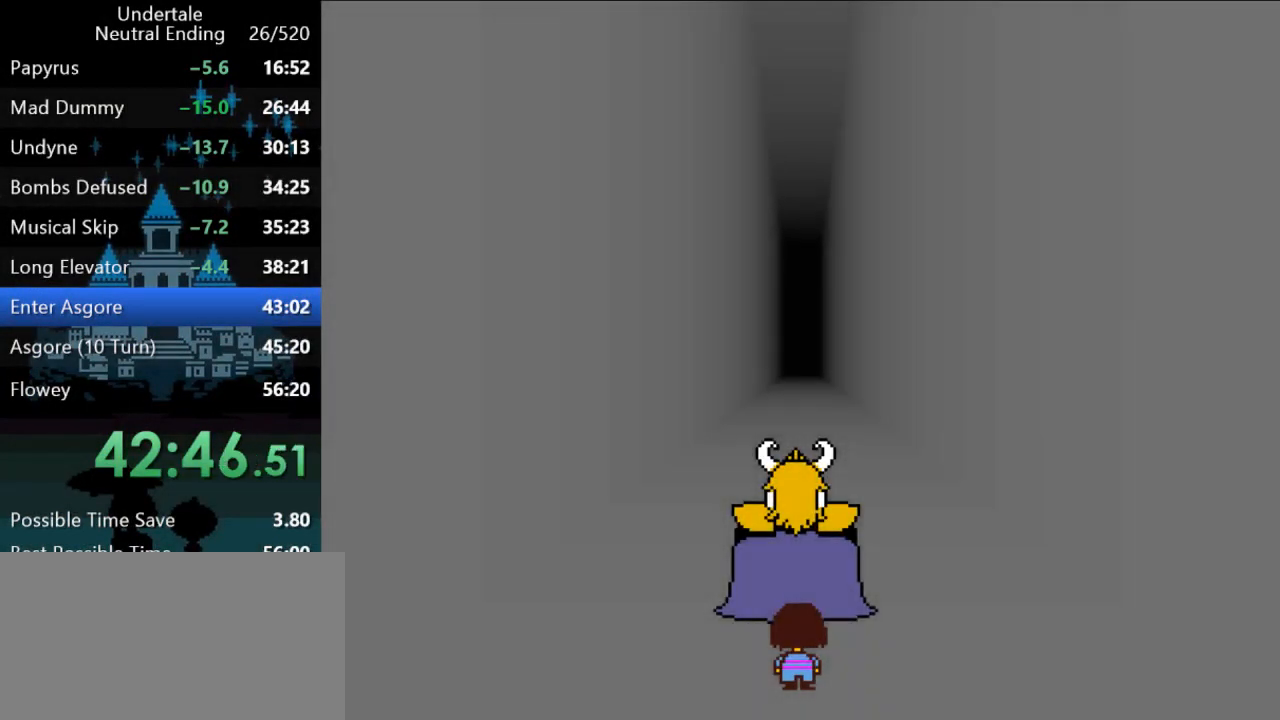
{"keys": [], "events": [[150, "down", "down"], [150, "left", "down"], [150, "right", "down"], [150, "up", "down"], [283, "down", "up"], [283, "left", "up"], [283, "right", "up"], [283, "up", "up"], [350, "down", "down"], [350, "left", "down"], [350, "right", "down"], [350, "up", "down"], [450, "down", "up"], [450, "left", "up"], [450, "right", "up"], [450, "up", "up"]]}
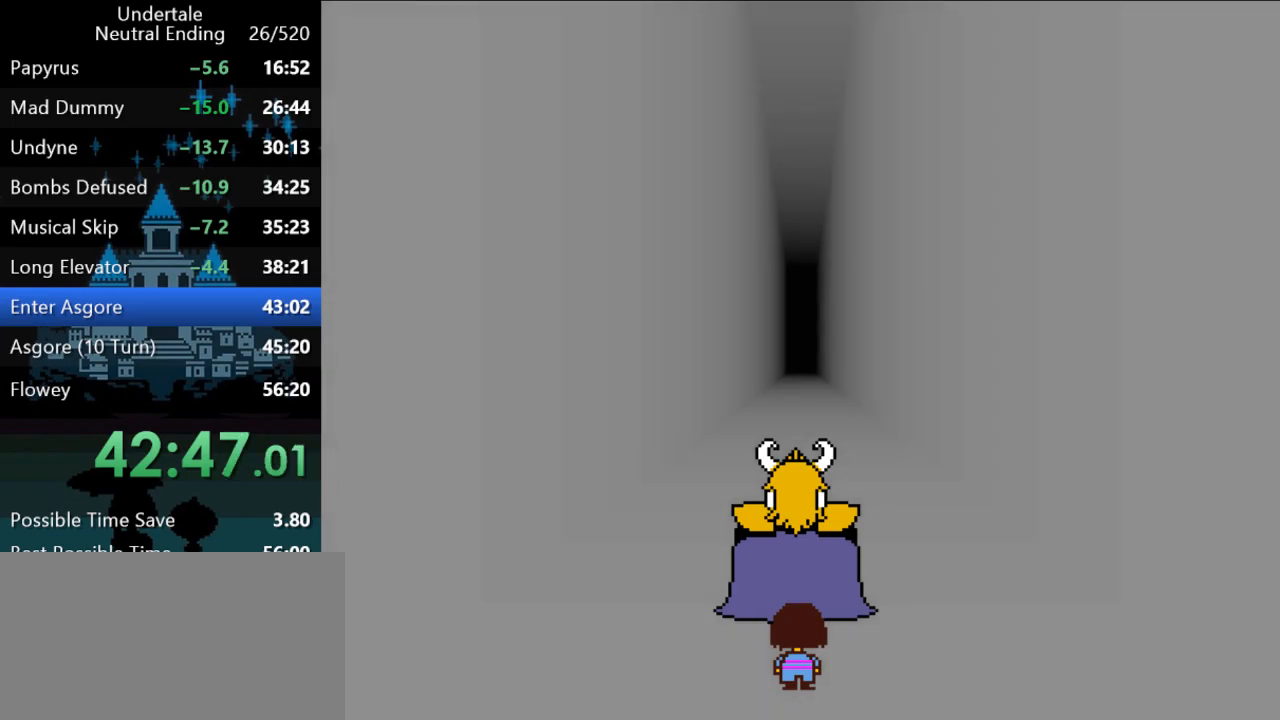
{"keys": [], "events": [[17, "down", "down"], [17, "left", "down"], [17, "right", "down"], [17, "up", "down"], [83, "down", "up"], [83, "right", "up"], [83, "up", "up"], [117, "left", "up"], [183, "down", "down"], [183, "left", "down"], [183, "right", "down"], [183, "up", "down"], [250, "down", "up"], [250, "left", "up"], [250, "right", "up"], [250, "up", "up"], [317, "down", "down"], [317, "left", "down"], [317, "right", "down"], [317, "up", "down"], [400, "right", "up"], [433, "down", "up"], [433, "left", "up"], [433, "up", "up"]]}
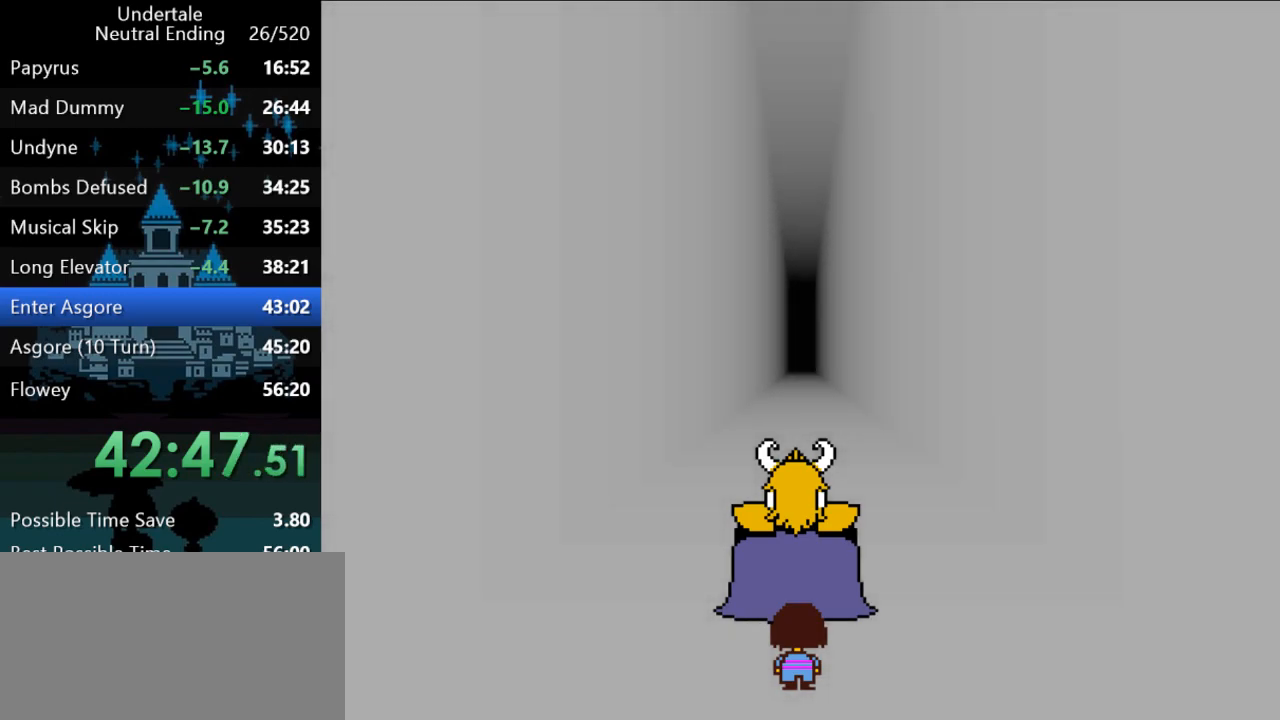
{"keys": [], "events": []}
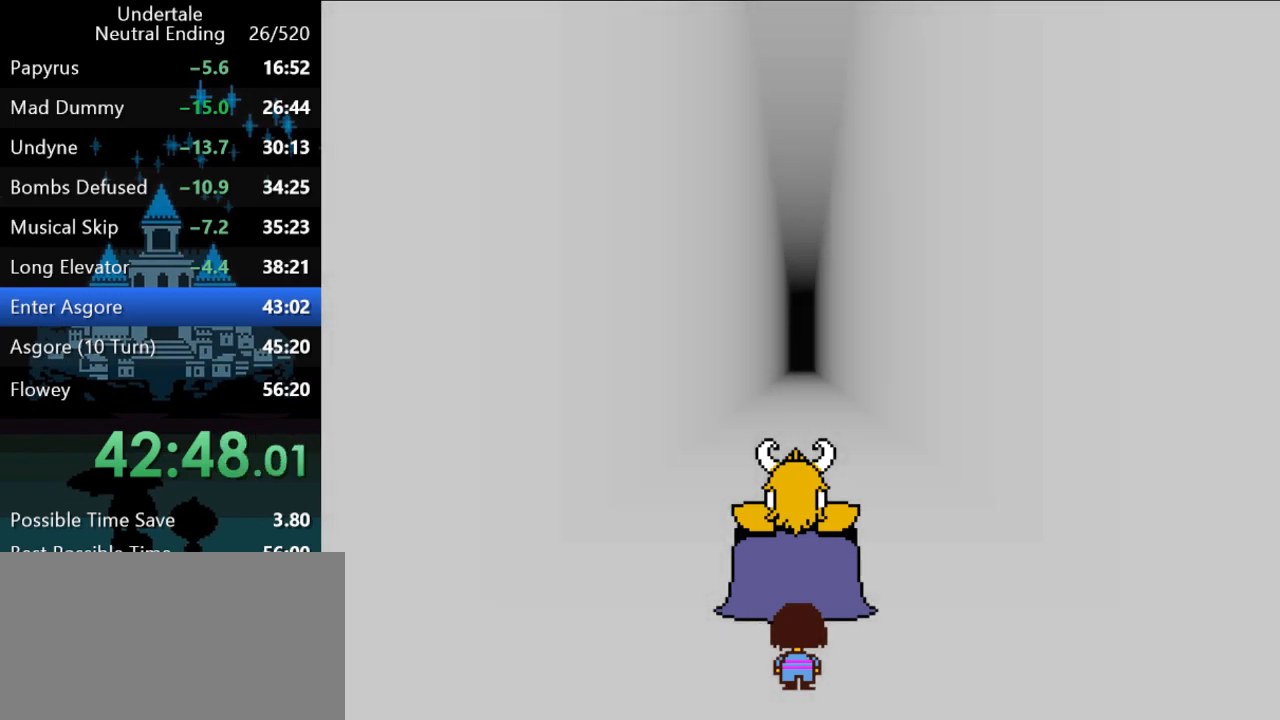
{"keys": [], "events": []}
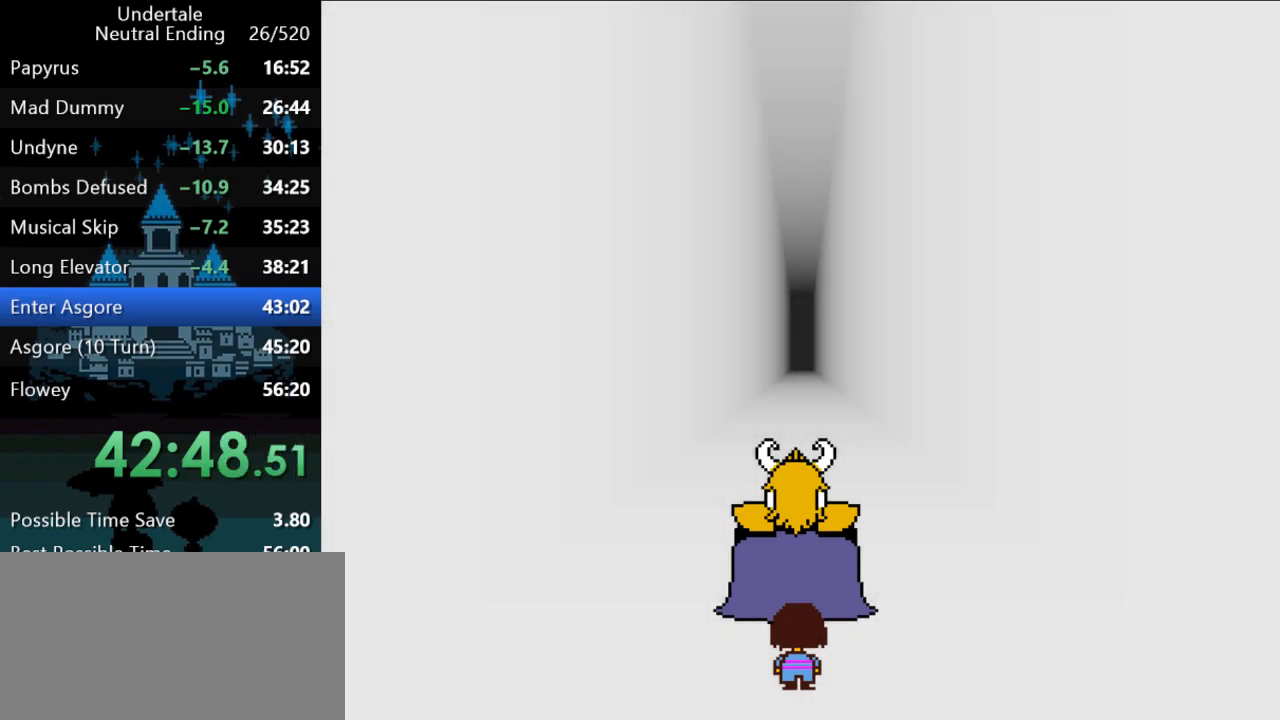
{"keys": [], "events": []}
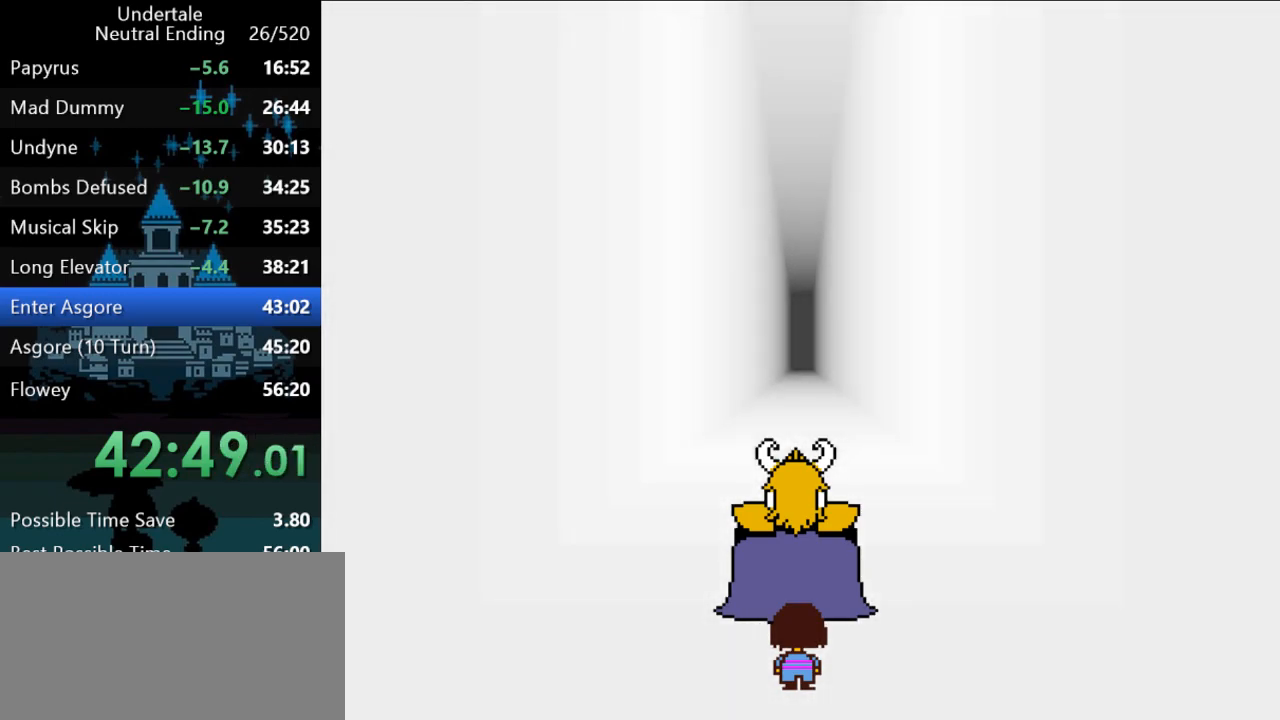
{"keys": [], "events": [[433, "return", "down"], [433, "shift", "down"], [433, "x", "down"], [433, "z", "down"], [467, "return", "up"], [467, "x", "up"], [467, "z", "up"], [500, "shift", "up"]]}
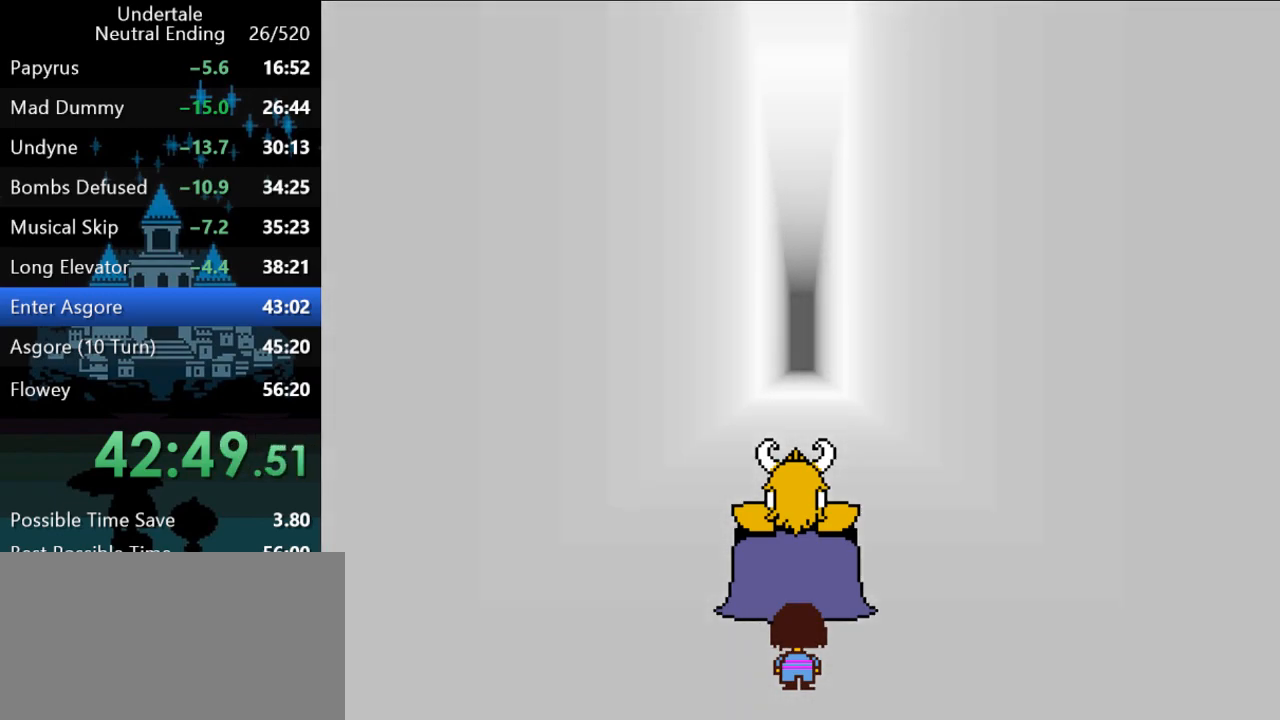
{"keys": ["return", "shift", "x", "z"], "events": [[33, "return", "down"], [33, "shift", "down"], [33, "x", "down"], [33, "z", "down"], [67, "return", "up"], [67, "shift", "up"], [67, "x", "up"], [67, "z", "up"], [100, "shift", "down"], [100, "x", "down"], [100, "z", "down"], [133, "return", "down"], [167, "return", "up"], [167, "shift", "up"], [167, "x", "up"], [167, "z", "up"], [200, "shift", "down"], [200, "x", "down"], [200, "z", "down"], [233, "return", "down"], [233, "x", "up"], [233, "z", "up"], [267, "return", "up"], [267, "shift", "up"], [300, "return", "down"], [300, "shift", "down"], [300, "x", "down"], [300, "z", "down"], [333, "return", "up"], [333, "x", "up"], [333, "z", "up"], [367, "shift", "up"], [400, "return", "down"], [400, "shift", "down"], [400, "x", "down"], [400, "z", "down"], [433, "x", "up"], [433, "z", "up"], [467, "return", "up"], [467, "shift", "up"], [500, "return", "down"], [500, "shift", "down"], [500, "x", "down"], [500, "z", "down"]]}
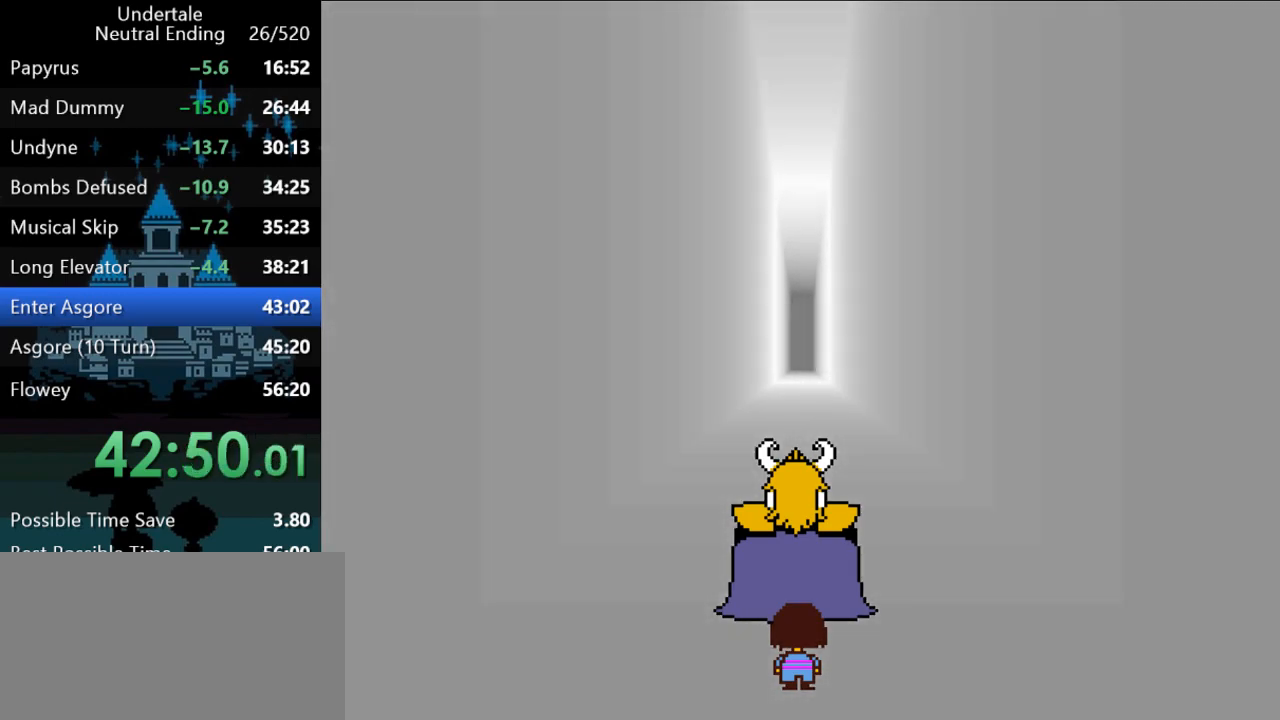
{"keys": ["return", "shift", "x"], "events": [[33, "return", "up"], [33, "shift", "up"], [33, "x", "up"], [33, "z", "up"], [67, "x", "down"], [67, "z", "down"], [100, "return", "down"], [100, "shift", "down"], [100, "z", "up"], [133, "return", "up"], [133, "shift", "up"], [133, "x", "up"], [183, "x", "down"], [183, "z", "down"], [217, "return", "down"], [217, "shift", "down"], [217, "x", "up"], [217, "z", "up"], [250, "return", "up"], [250, "shift", "up"], [283, "shift", "down"], [283, "x", "down"], [283, "z", "down"], [317, "return", "down"], [317, "x", "up"], [317, "z", "up"], [350, "return", "up"], [350, "shift", "up"], [383, "x", "down"], [383, "z", "down"], [417, "return", "down"], [417, "shift", "down"], [417, "x", "up"], [417, "z", "up"], [450, "return", "up"], [450, "shift", "up"], [450, "x", "down"], [450, "z", "down"], [483, "return", "down"], [483, "shift", "down"], [483, "z", "up"]]}
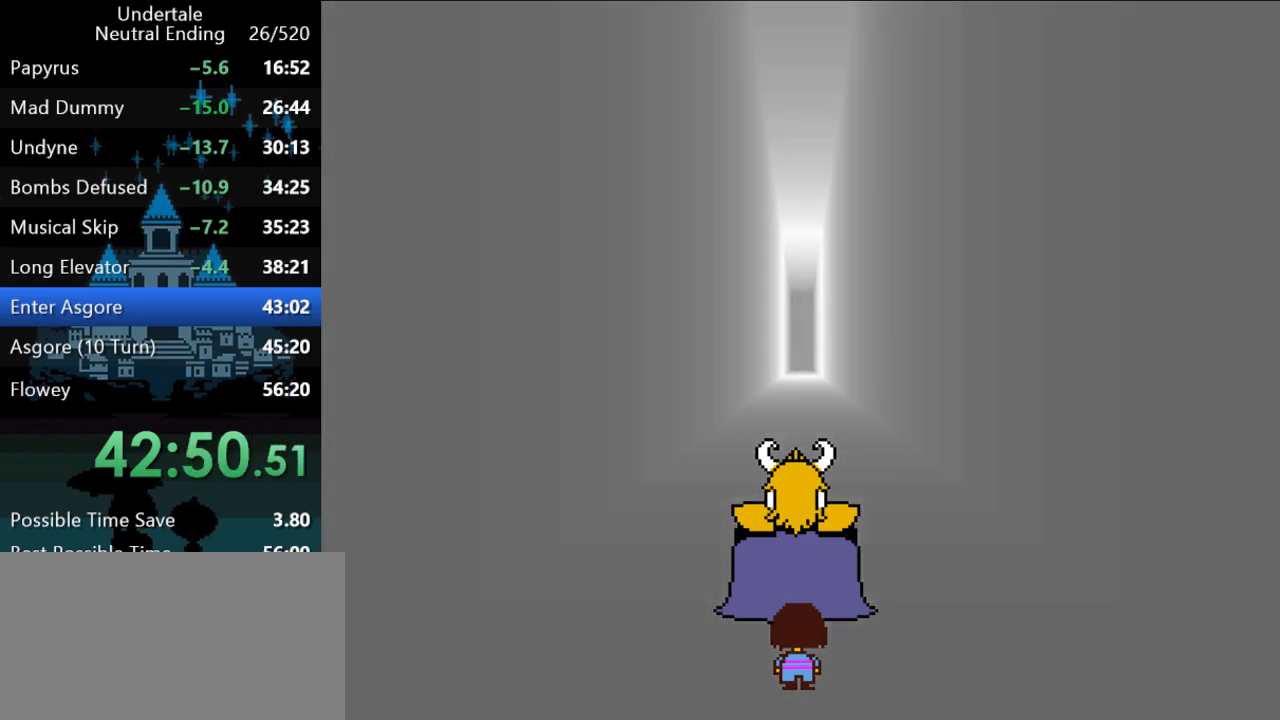
{"keys": ["return", "shift", "x", "z"], "events": [[17, "x", "up"], [50, "return", "up"], [50, "shift", "up"], [50, "x", "down"], [50, "z", "down"], [83, "return", "down"], [83, "shift", "down"], [83, "x", "up"], [83, "z", "up"], [117, "return", "up"], [150, "shift", "up"], [150, "x", "down"], [150, "z", "down"], [183, "return", "down"], [183, "shift", "down"], [183, "x", "up"], [183, "z", "up"], [217, "return", "up"], [250, "shift", "up"], [250, "x", "down"], [250, "z", "down"], [283, "return", "down"], [283, "shift", "down"], [283, "x", "up"], [283, "z", "up"], [317, "return", "up"], [317, "shift", "up"], [317, "x", "down"], [317, "z", "down"], [350, "x", "up"], [350, "z", "up"], [383, "return", "down"], [383, "shift", "down"], [433, "return", "up"], [433, "x", "down"], [433, "z", "down"], [467, "shift", "up"], [467, "x", "up"], [467, "z", "up"], [500, "return", "down"], [500, "shift", "down"], [500, "x", "down"], [500, "z", "down"]]}
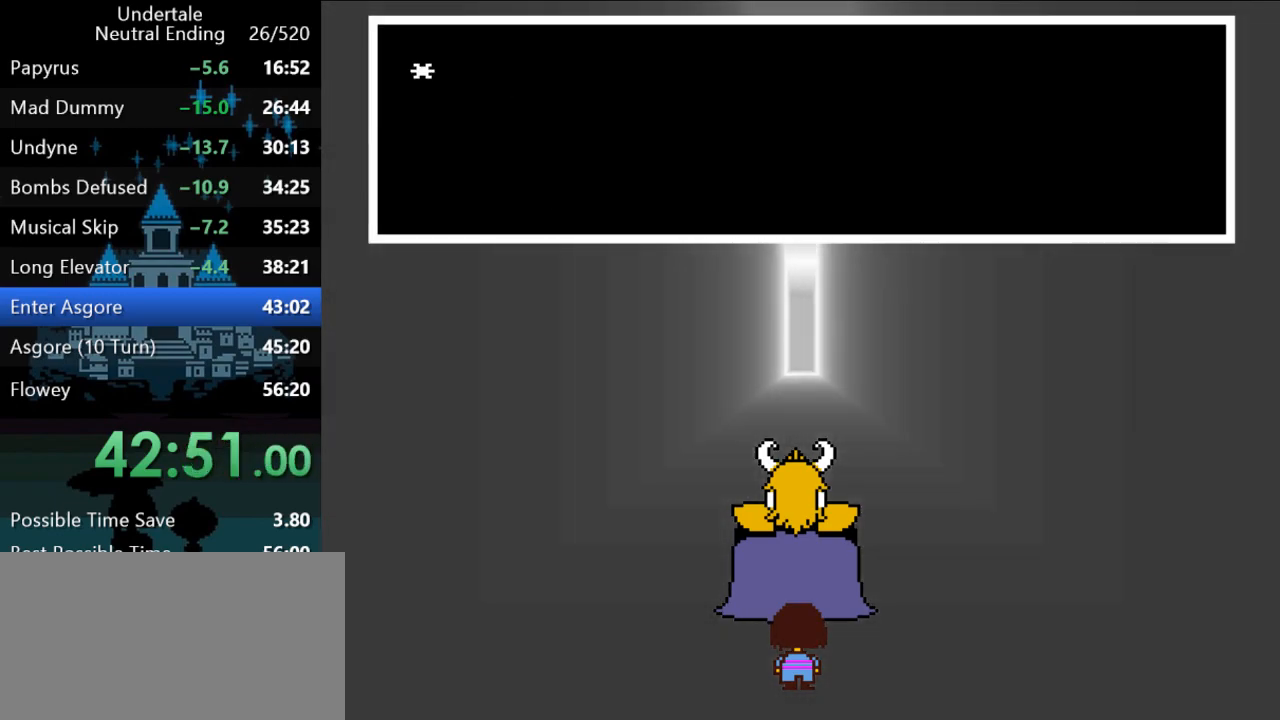
{"keys": ["return", "shift"], "events": [[33, "return", "up"], [33, "shift", "up"], [33, "x", "up"], [33, "z", "up"], [100, "return", "down"], [100, "shift", "down"], [100, "x", "down"], [100, "z", "down"], [133, "return", "up"], [133, "shift", "up"], [133, "x", "up"], [133, "z", "up"], [167, "x", "down"], [167, "z", "down"], [200, "return", "down"], [200, "shift", "down"], [200, "x", "up"], [200, "z", "up"], [233, "return", "up"], [233, "shift", "up"], [267, "x", "down"], [267, "z", "down"], [300, "return", "down"], [300, "shift", "down"], [300, "x", "up"], [300, "z", "up"], [333, "return", "up"], [333, "shift", "up"], [367, "shift", "down"], [367, "x", "down"], [367, "z", "down"], [400, "return", "down"], [400, "x", "up"], [400, "z", "up"], [433, "return", "up"], [433, "shift", "up"], [433, "x", "down"], [467, "shift", "down"], [467, "x", "up"], [500, "return", "down"]]}
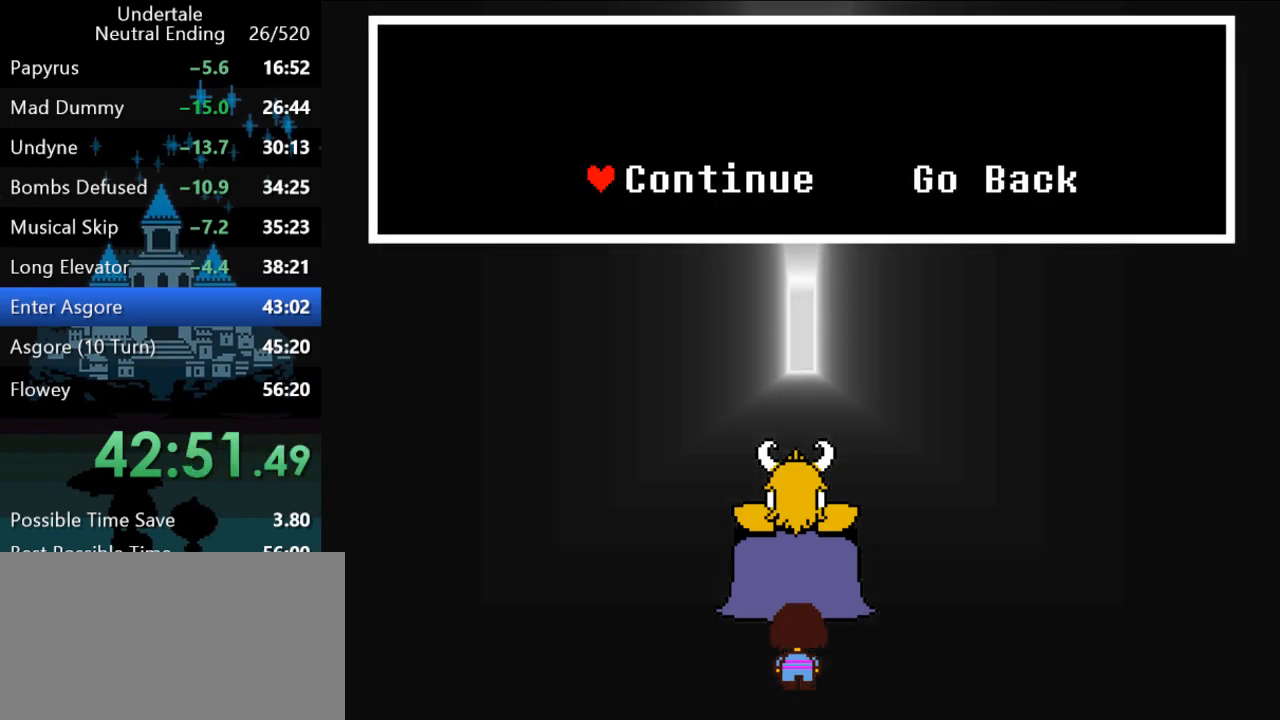
{"keys": ["return", "shift"], "events": [[33, "return", "up"], [33, "shift", "up"], [33, "x", "down"], [33, "z", "down"], [67, "shift", "down"], [67, "x", "up"], [67, "z", "up"], [100, "return", "down"], [133, "return", "up"], [133, "shift", "up"], [133, "x", "down"], [183, "return", "down"], [183, "shift", "down"], [183, "x", "up"], [217, "x", "down"], [217, "z", "down"], [250, "return", "up"], [250, "shift", "up"], [250, "x", "up"], [250, "z", "up"], [283, "return", "down"], [283, "shift", "down"], [317, "return", "up"], [317, "x", "down"], [317, "z", "down"], [350, "shift", "up"], [350, "x", "up"], [350, "z", "up"], [383, "return", "down"], [383, "shift", "down"], [383, "x", "down"], [383, "z", "down"], [417, "return", "up"], [417, "x", "up"], [417, "z", "up"], [450, "shift", "up"], [483, "return", "down"], [483, "shift", "down"]]}
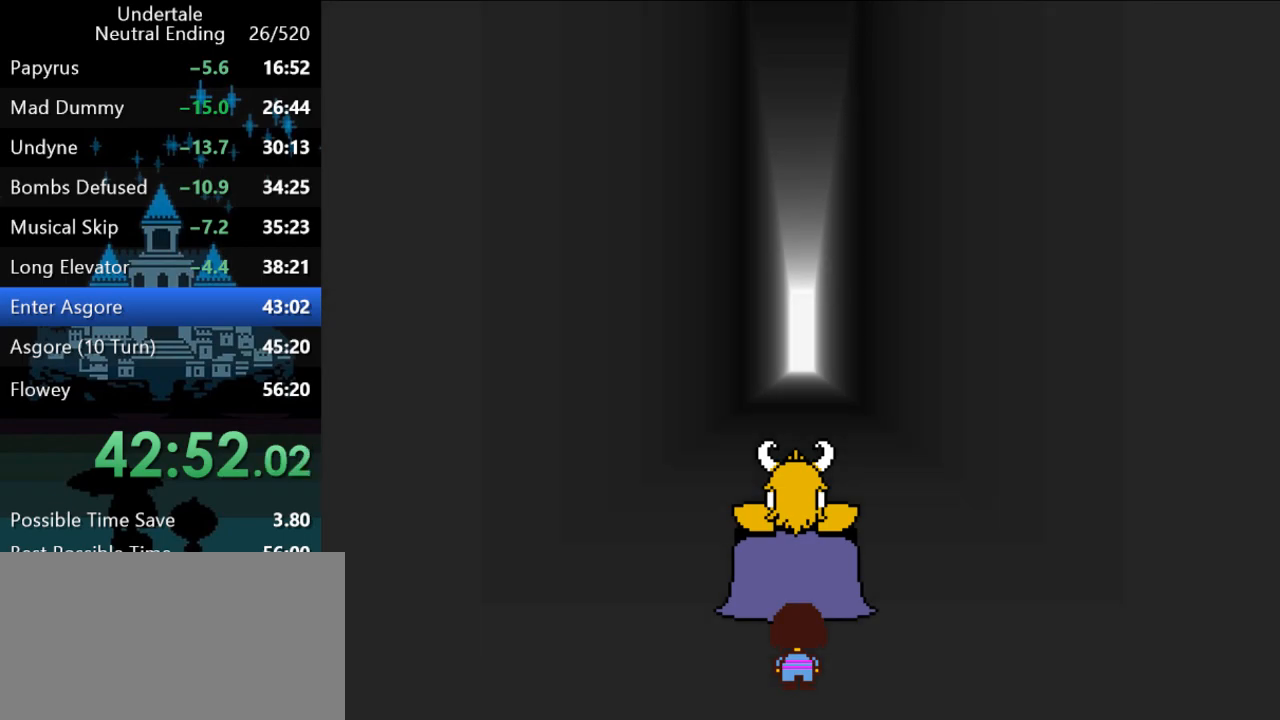
{"keys": [], "events": [[50, "return", "up"], [50, "shift", "up"], [283, "down", "down"], [283, "left", "down"], [283, "right", "down"], [283, "up", "down"], [450, "down", "up"], [450, "left", "up"], [450, "right", "up"], [450, "up", "up"]]}
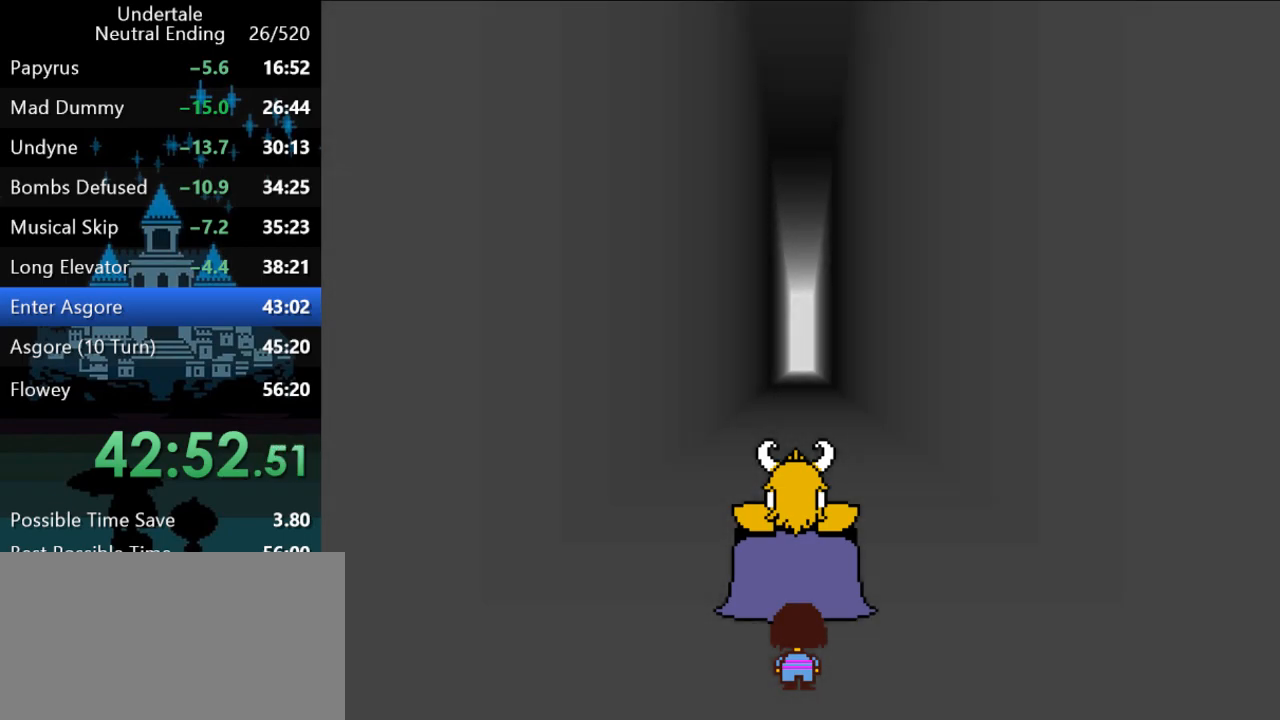
{"keys": [], "events": [[67, "down", "down"], [67, "left", "down"], [67, "right", "down"], [67, "up", "down"], [167, "right", "up"], [200, "down", "up"], [200, "left", "up"], [200, "up", "up"]]}
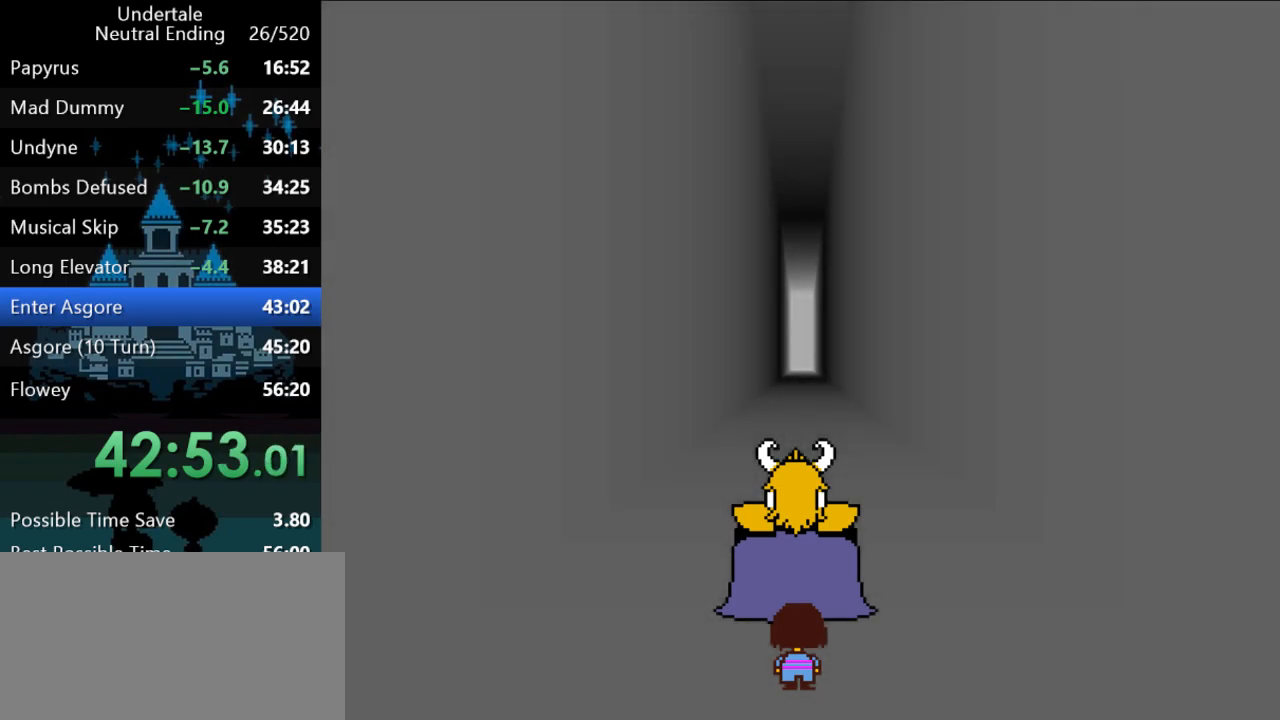
{"keys": [], "events": []}
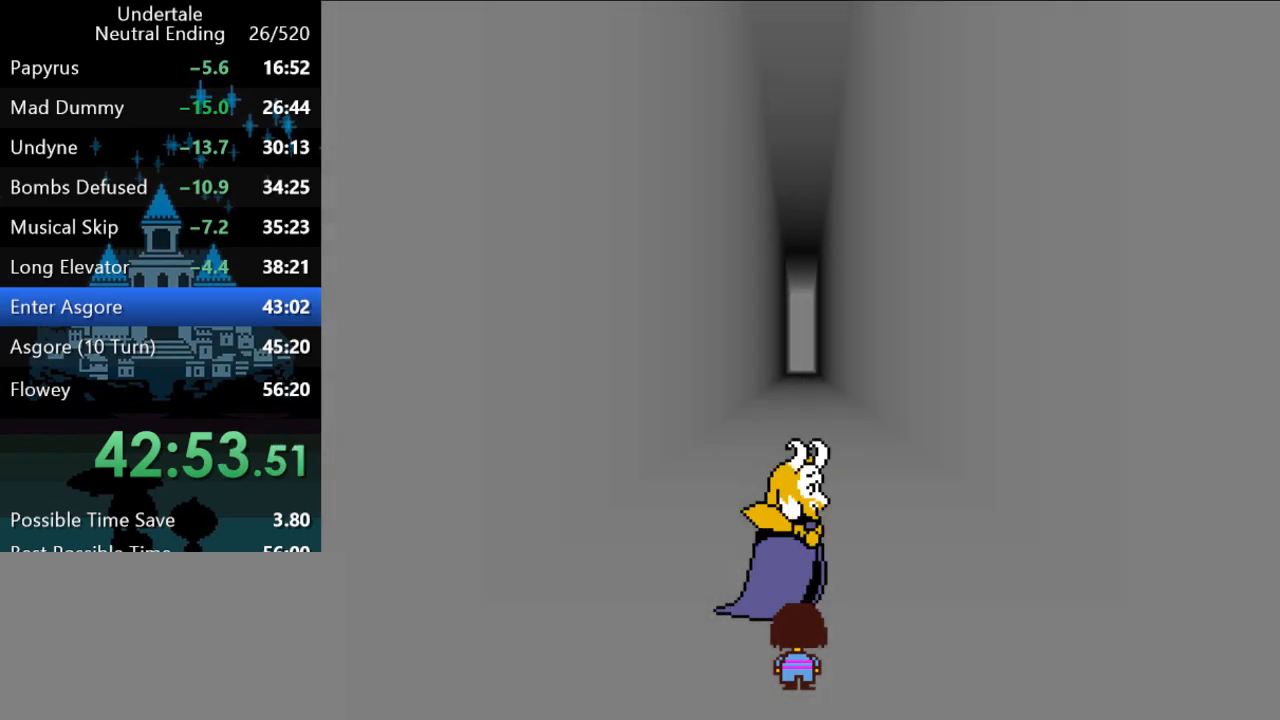
{"keys": [], "events": []}